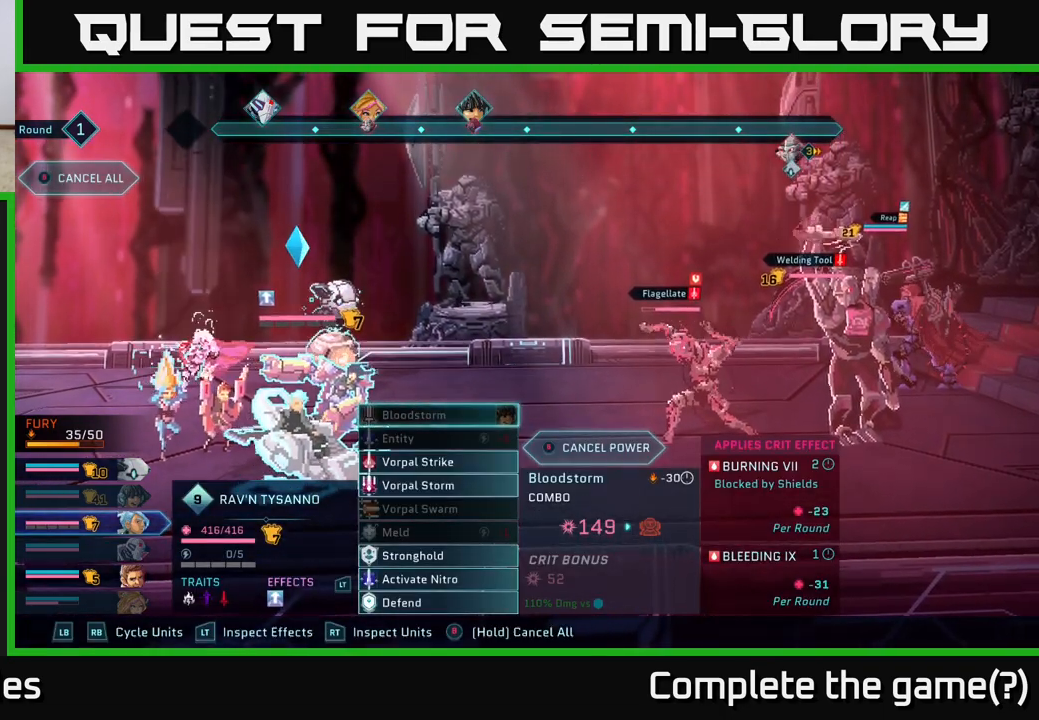
Gameplay with a controller (Xbox layout); each line is a JSON object with the inputs held at the frame after it. "events" lists button and stick changes between this image and that frame as [ms after this image, input, new state], when the widget could be followed in between.
{"buttons": [], "left_stick": "center", "right_stick": "center", "events": [[133, "DPAD_DOWN", "down"], [233, "DPAD_DOWN", "up"], [383, "DPAD_DOWN", "down"], [483, "DPAD_DOWN", "up"]]}
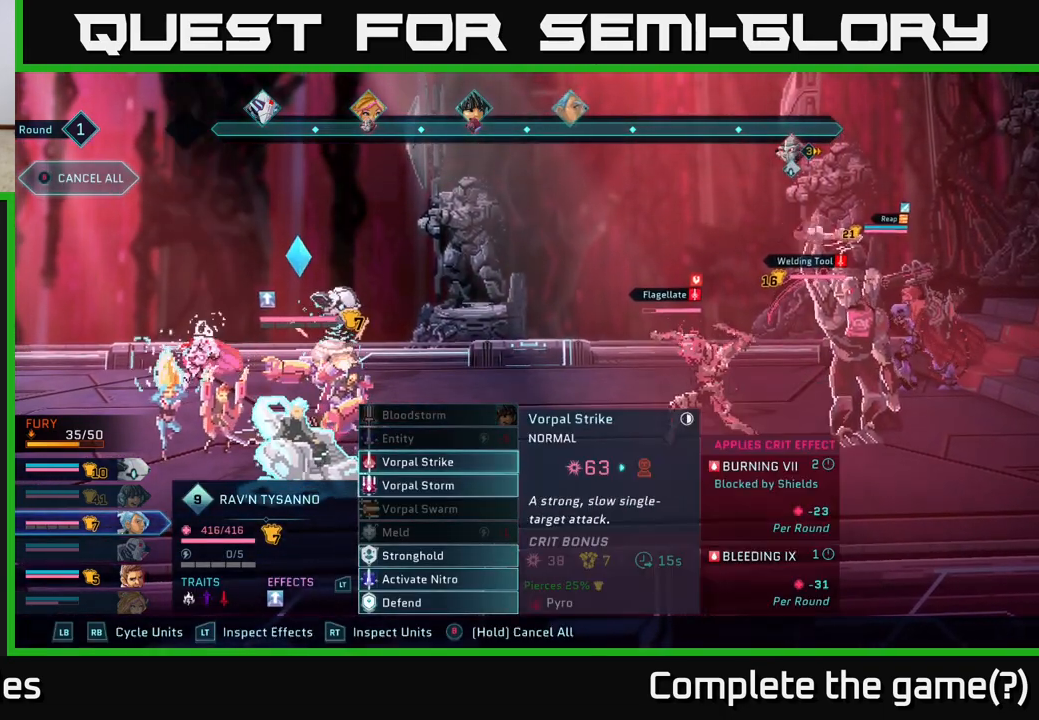
{"buttons": [], "left_stick": "center", "right_stick": "center", "events": [[117, "R1", "down"], [250, "R1", "up"]]}
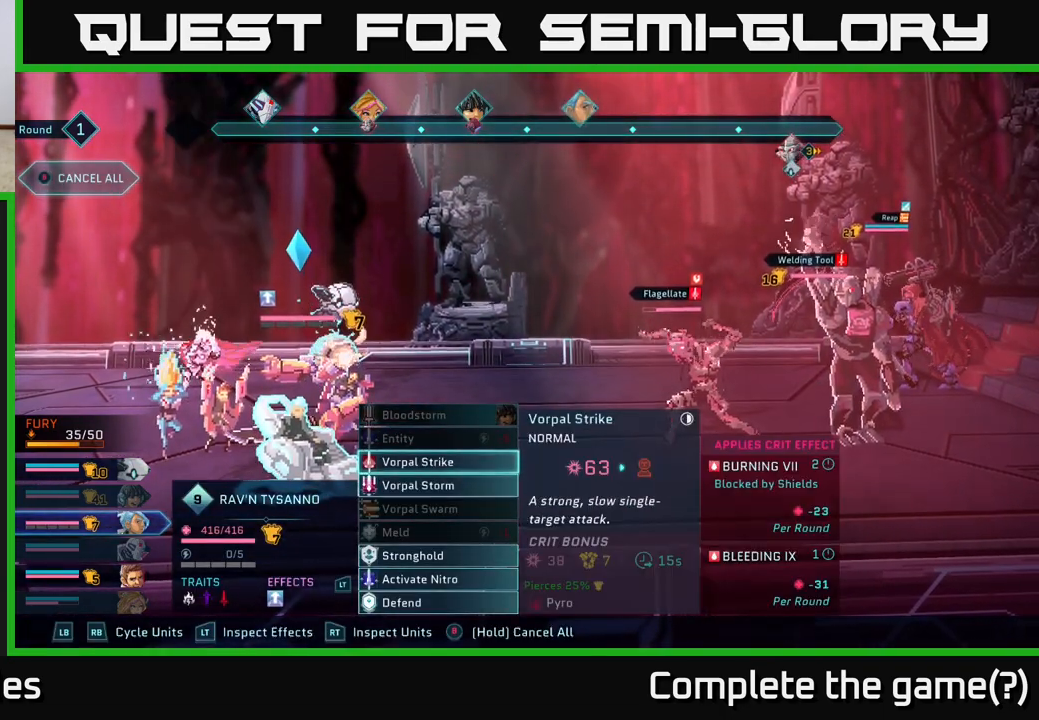
{"buttons": ["DPAD_DOWN"], "left_stick": "center", "right_stick": "center", "events": [[33, "R1", "down"], [183, "R1", "up"], [500, "DPAD_DOWN", "down"]]}
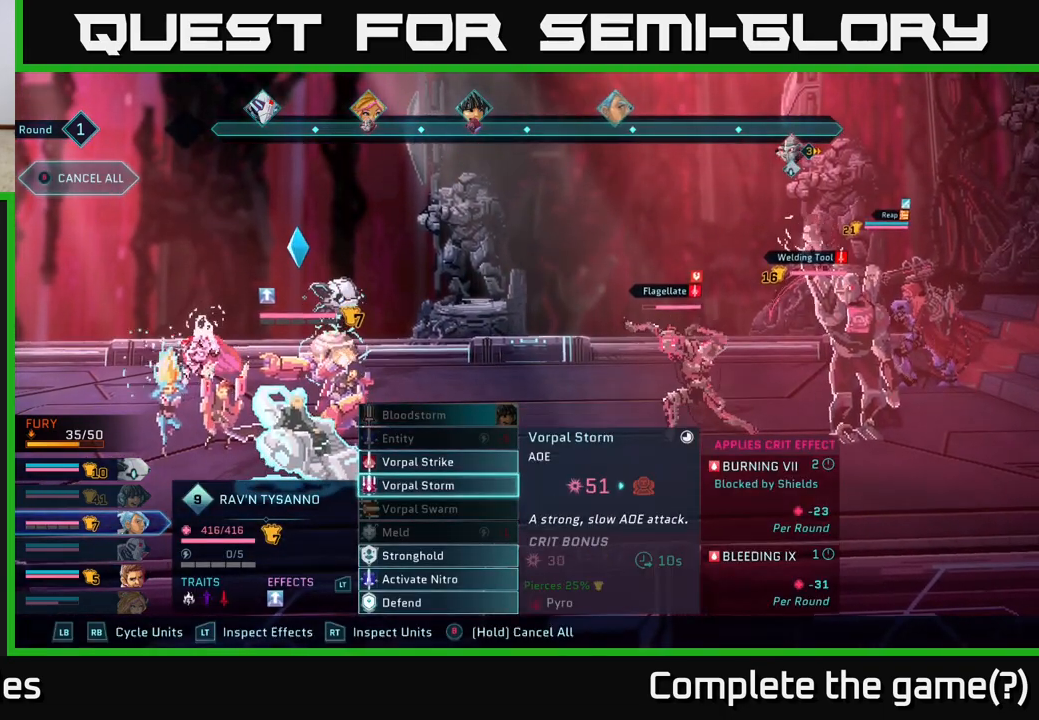
{"buttons": [], "left_stick": "center", "right_stick": "center", "events": [[133, "DPAD_DOWN", "up"]]}
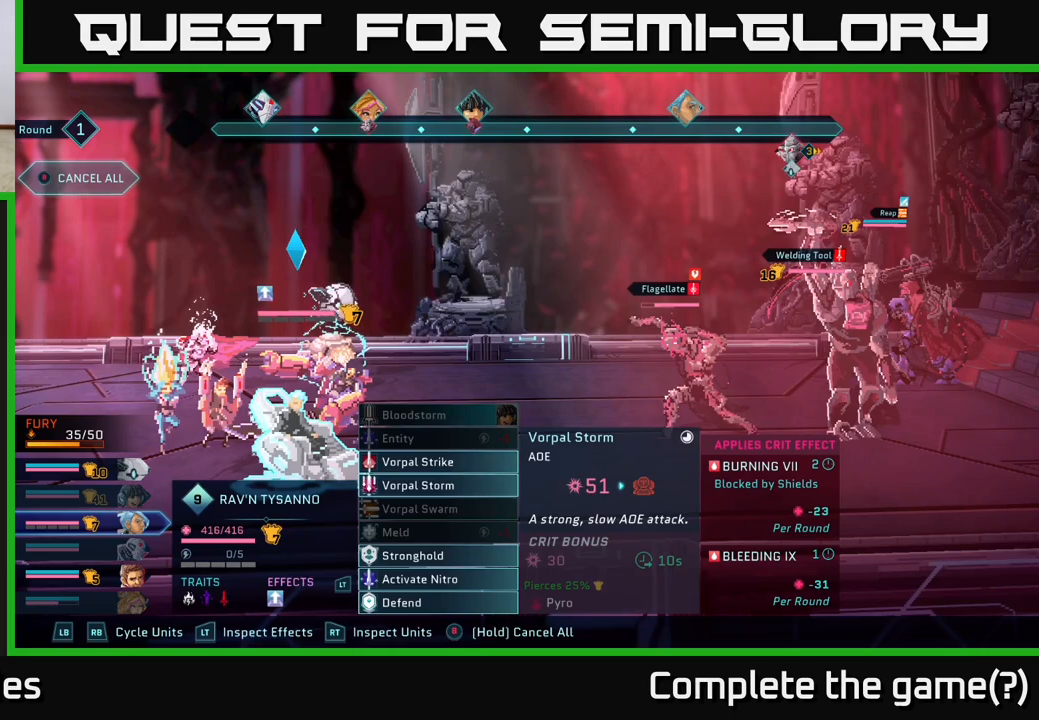
{"buttons": [], "left_stick": "center", "right_stick": "center", "events": []}
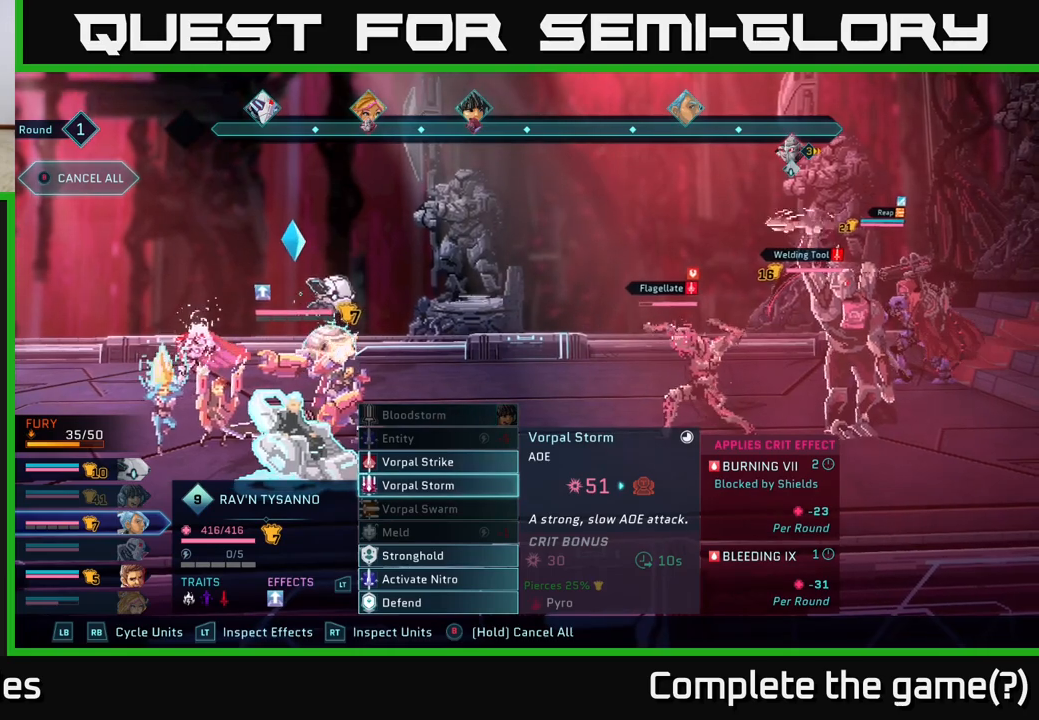
{"buttons": [], "left_stick": "center", "right_stick": "center", "events": []}
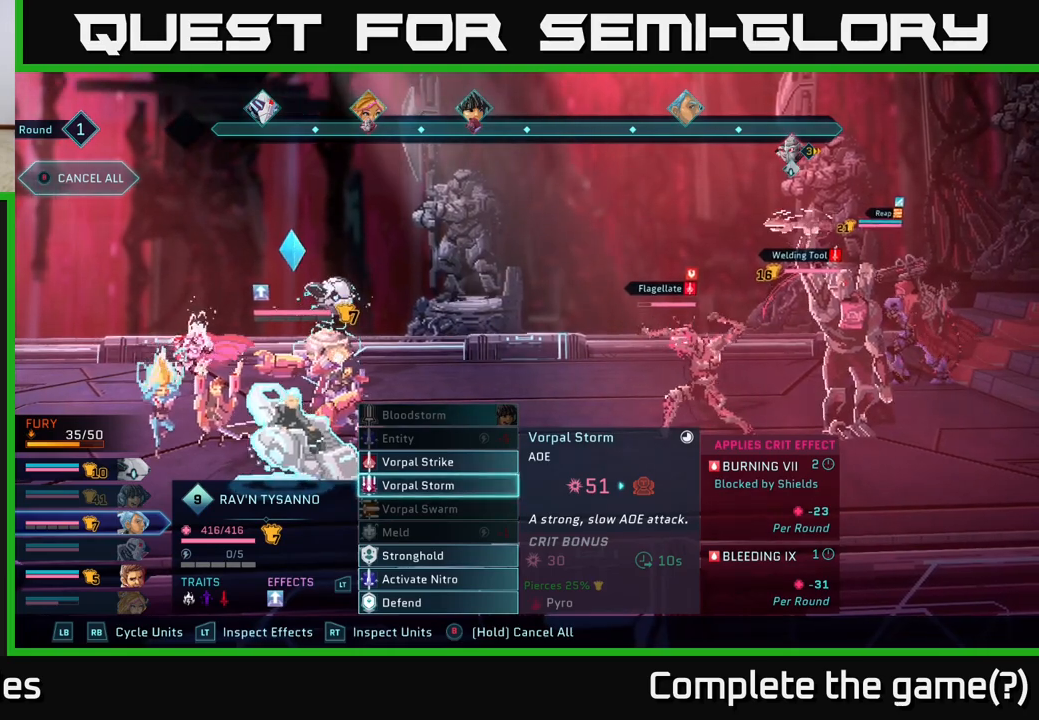
{"buttons": [], "left_stick": "center", "right_stick": "center", "events": [[133, "DPAD_UP", "down"], [267, "DPAD_UP", "up"]]}
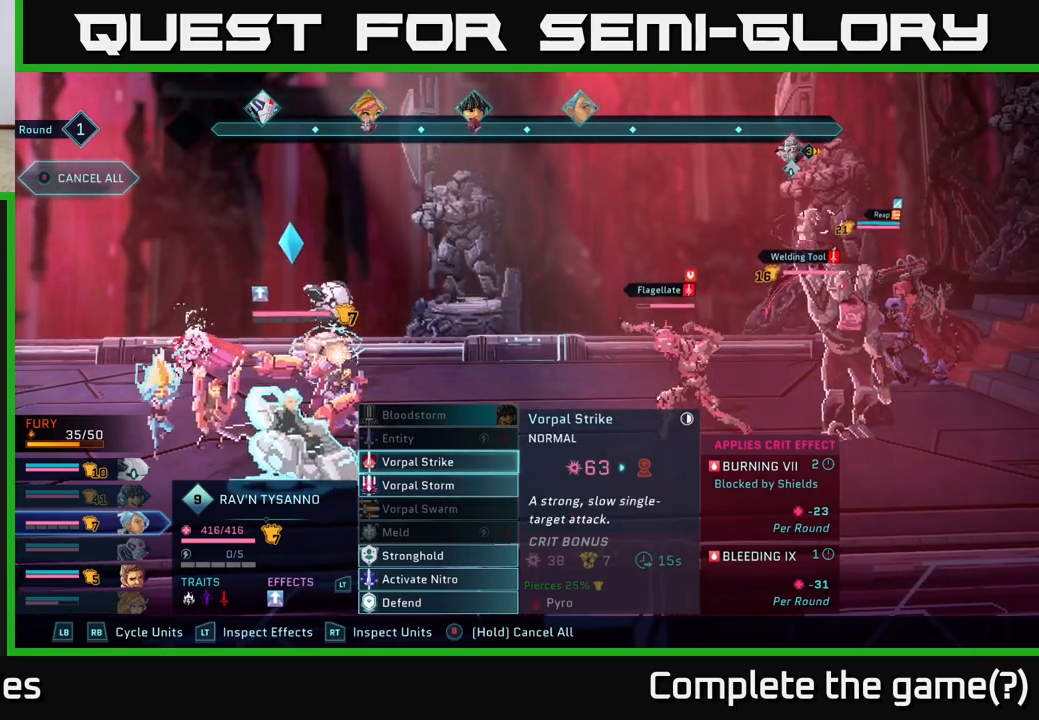
{"buttons": ["DPAD_UP"], "left_stick": "center", "right_stick": "center", "events": [[100, "DPAD_DOWN", "down"], [217, "DPAD_DOWN", "up"], [400, "DPAD_UP", "down"]]}
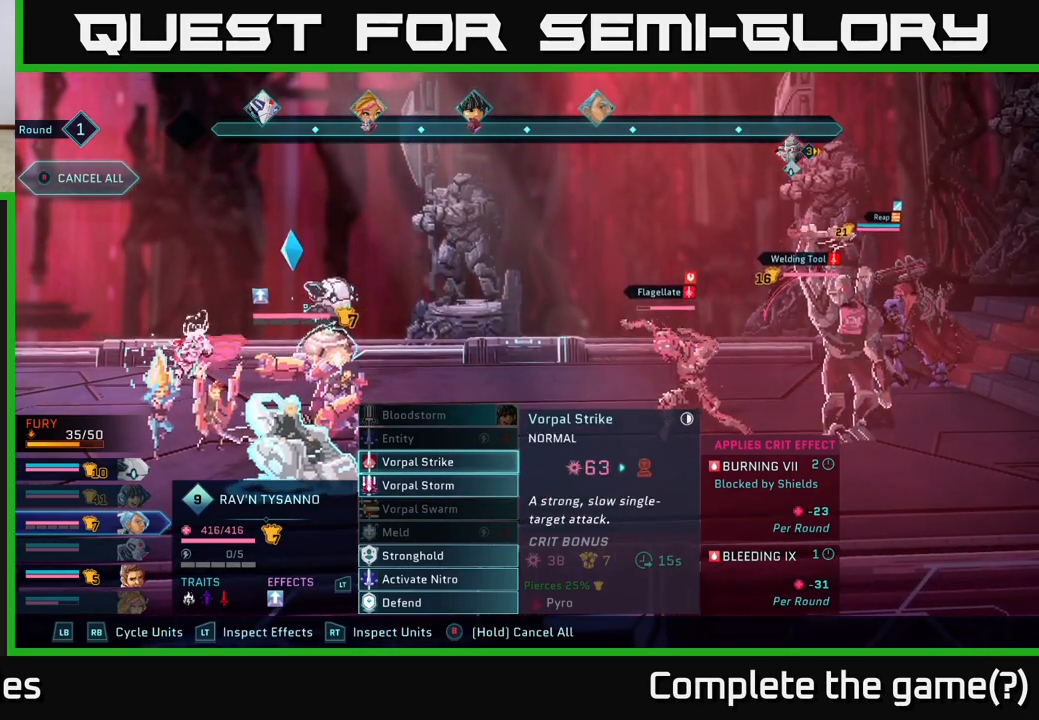
{"buttons": ["DPAD_DOWN"], "left_stick": "center", "right_stick": "center", "events": [[50, "DPAD_UP", "up"], [400, "DPAD_DOWN", "down"]]}
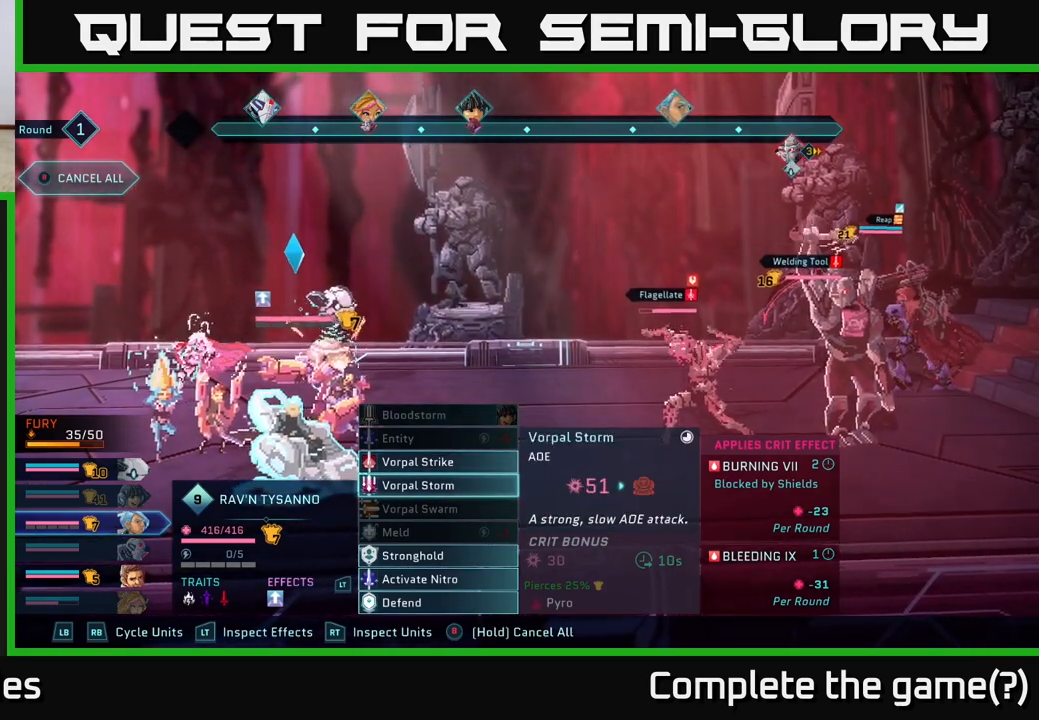
{"buttons": [], "left_stick": "center", "right_stick": "center", "events": [[33, "DPAD_DOWN", "up"]]}
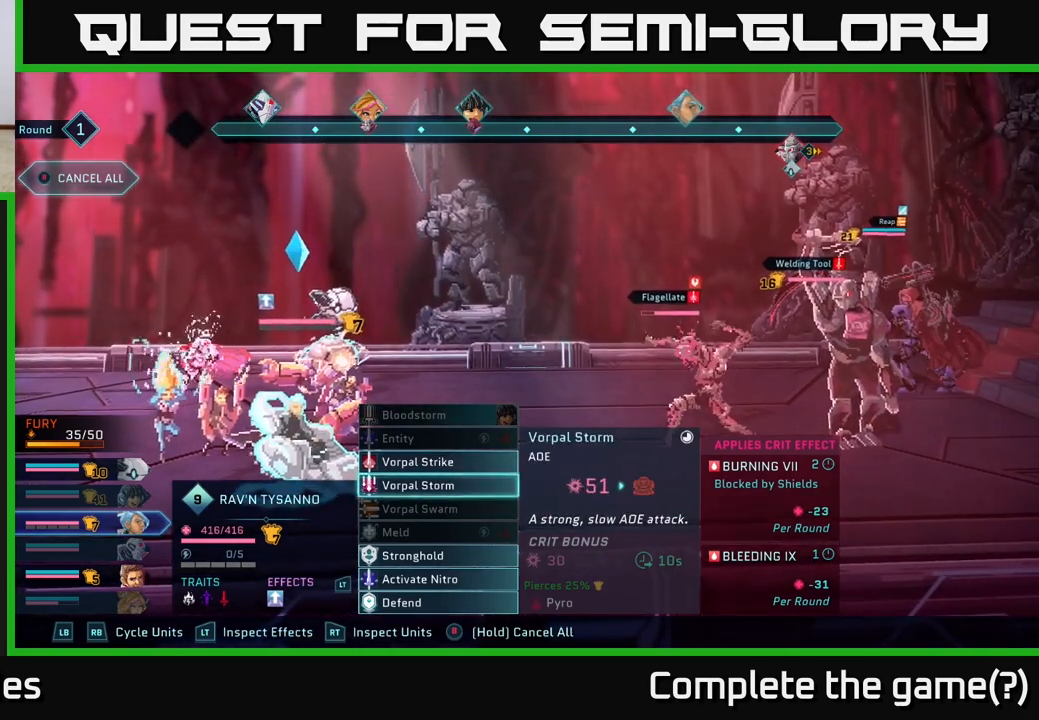
{"buttons": [], "left_stick": "center", "right_stick": "center", "events": [[250, "A", "down"], [400, "A", "up"]]}
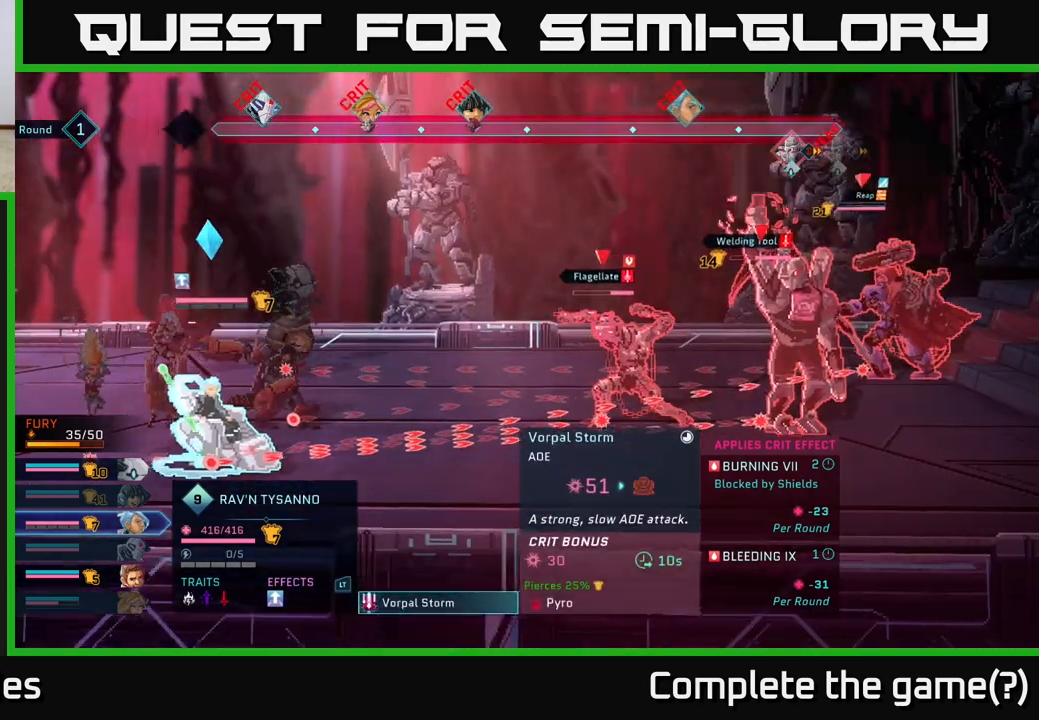
{"buttons": [], "left_stick": "center", "right_stick": "center", "events": []}
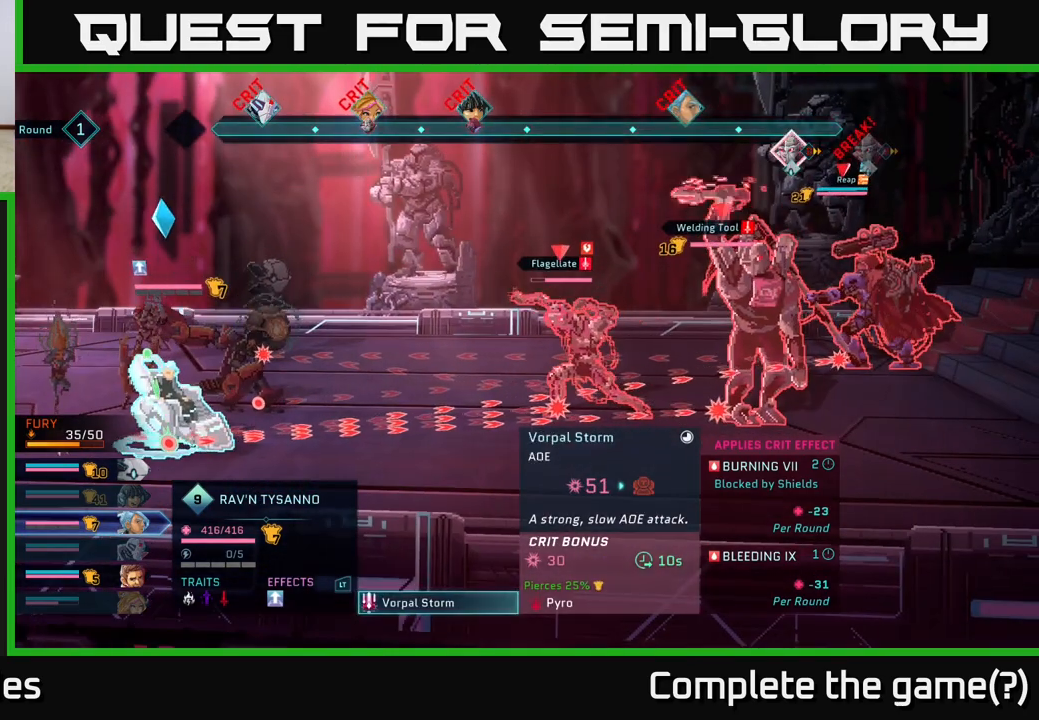
{"buttons": [], "left_stick": "center", "right_stick": "center", "events": []}
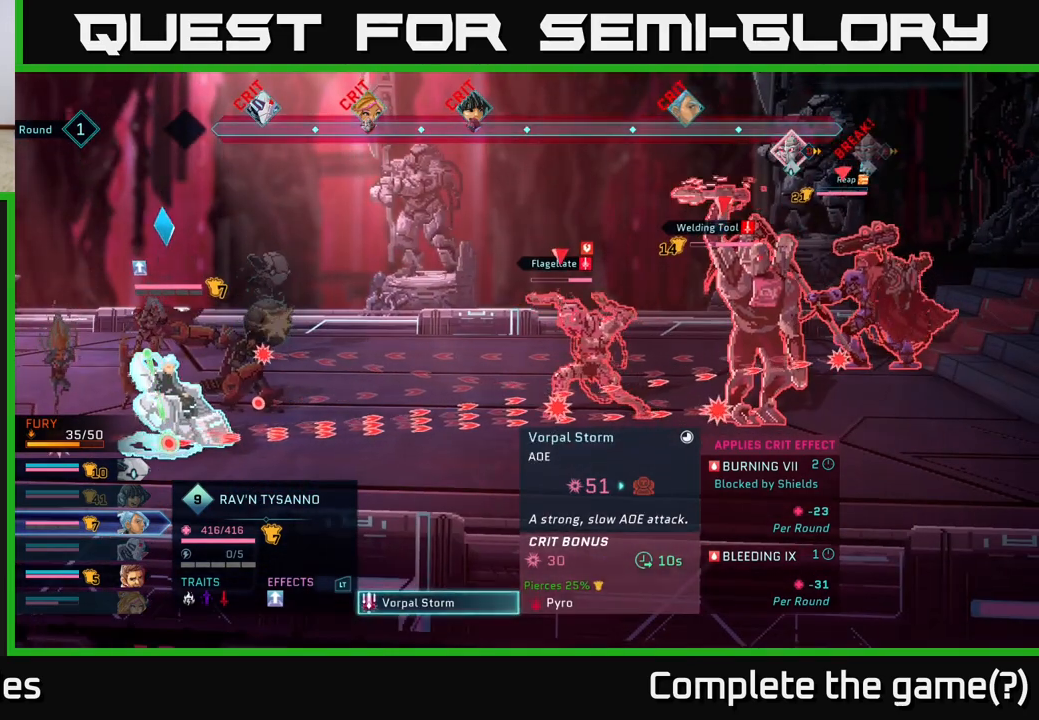
{"buttons": [], "left_stick": "center", "right_stick": "center", "events": []}
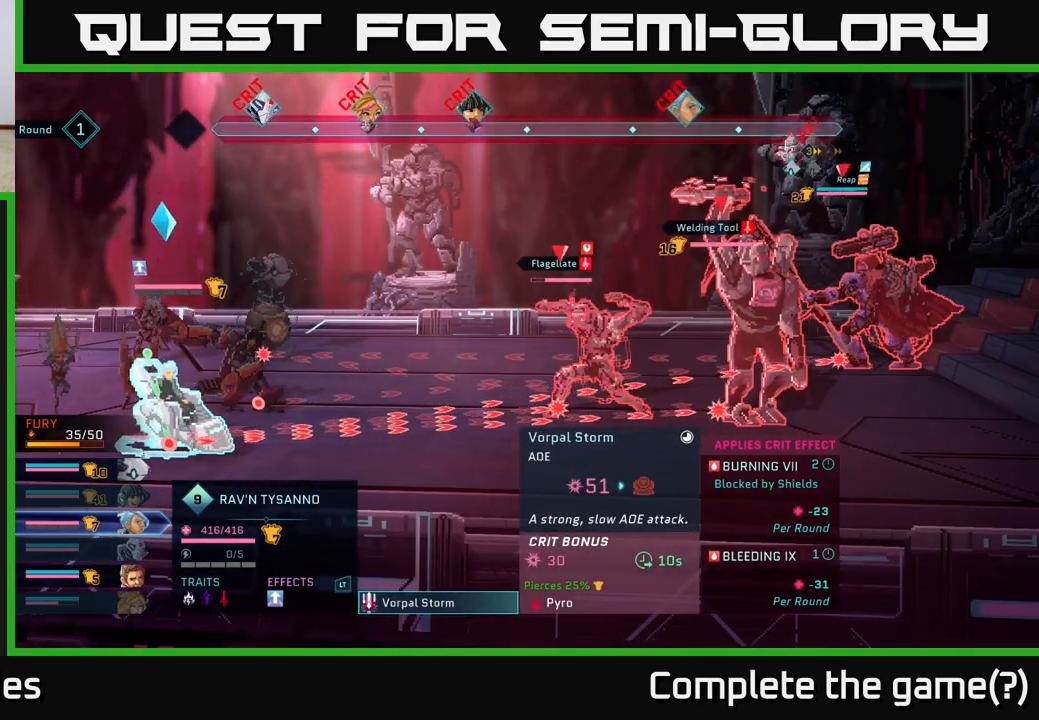
{"buttons": [], "left_stick": "center", "right_stick": "center", "events": []}
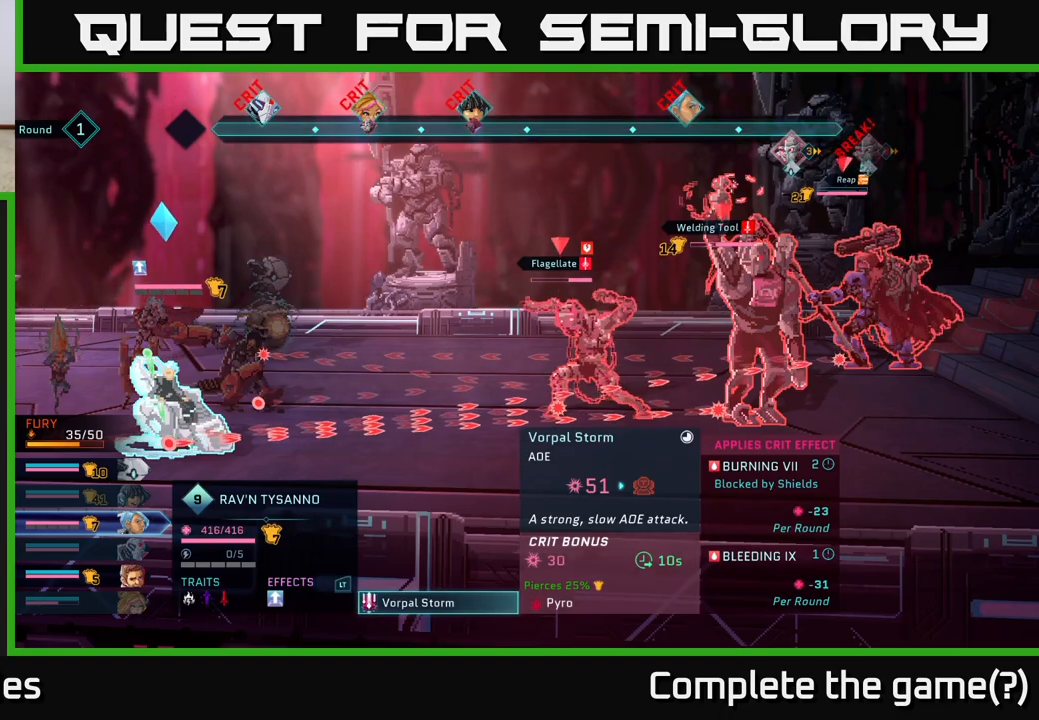
{"buttons": [], "left_stick": "center", "right_stick": "center", "events": []}
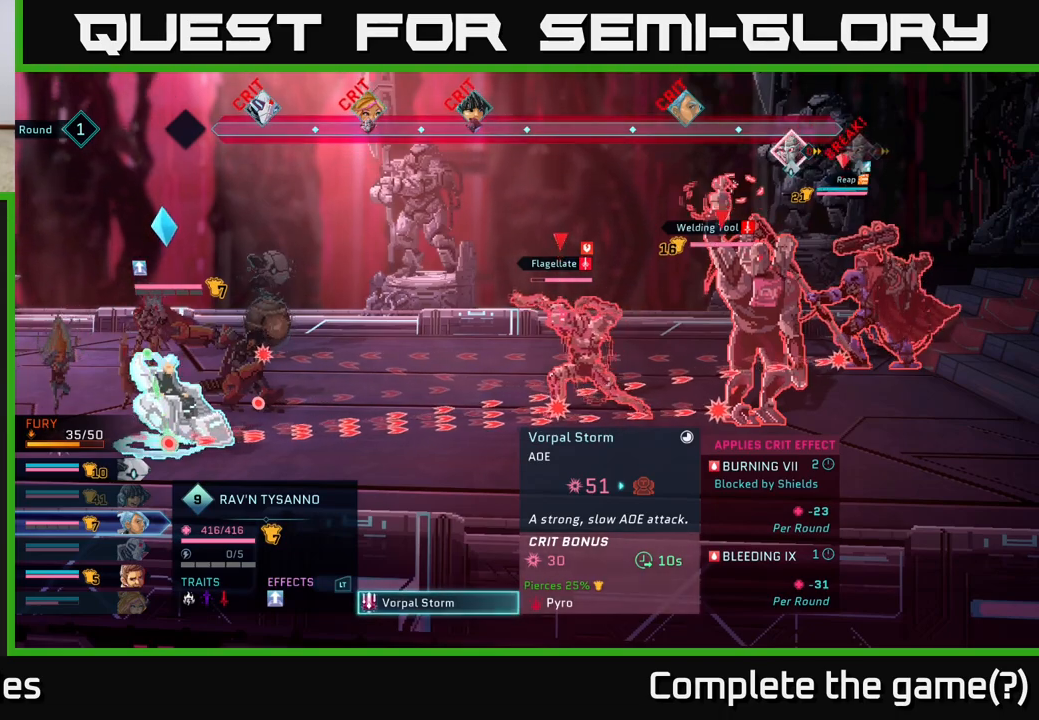
{"buttons": [], "left_stick": "center", "right_stick": "center", "events": []}
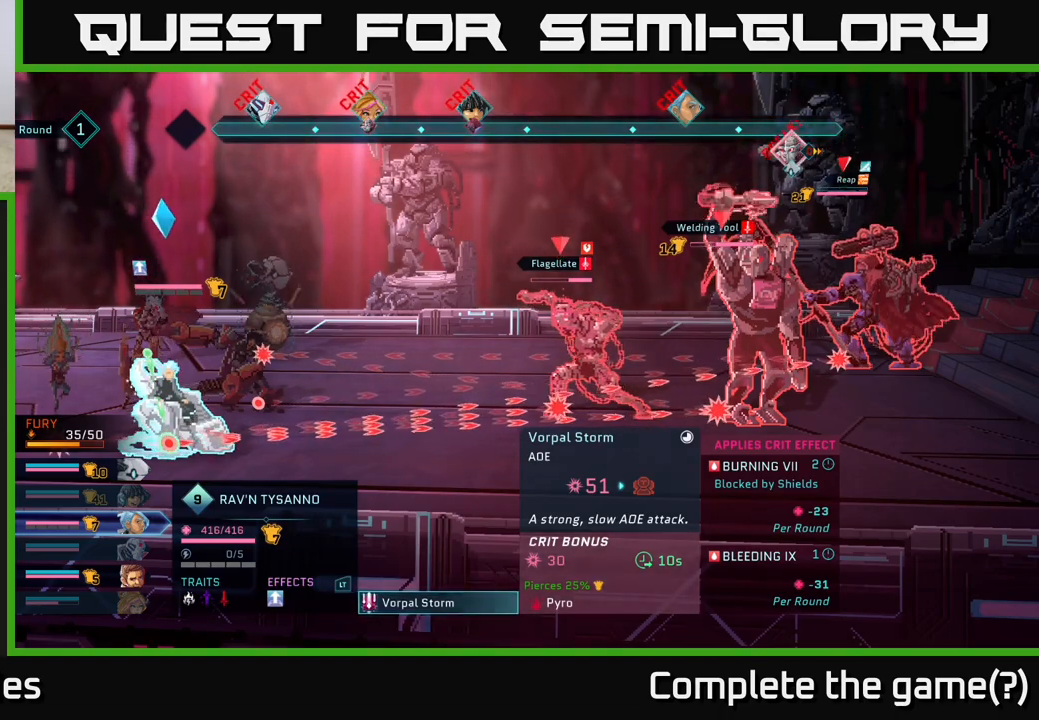
{"buttons": [], "left_stick": "center", "right_stick": "center", "events": [[167, "B", "down"], [250, "B", "up"]]}